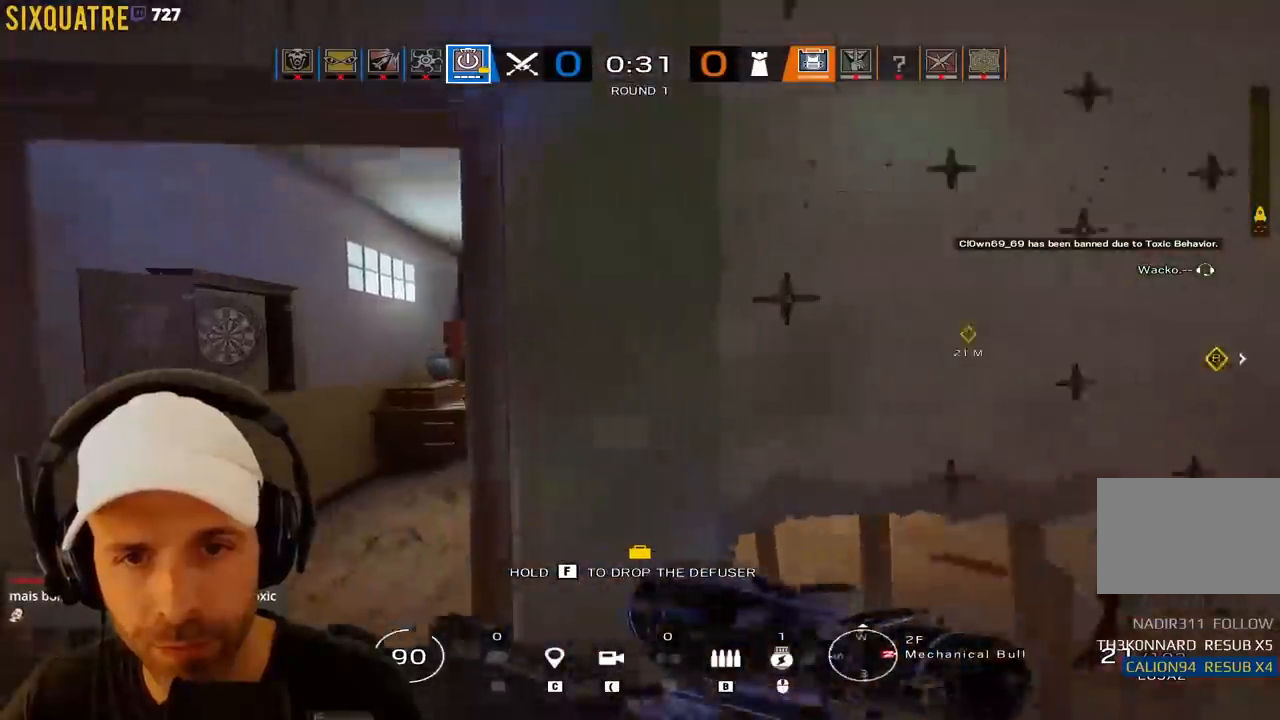
Gameplay with keyboard; each line is a JSON object with the keys held at the frame after it. "events" lists presses ("down") and releases ("up") of "a", "alt", "c", "ctrl", "d", "e", "f", "q", "r", "s", "space", "v", "w", "x" and "z" between this image and that frame as [ms after this image, input, new state], when the widget could be followed in between. No other keys are recorded. Mouse input is not recorded. Not read: tab.
{"keys": ["ctrl", "d", "e"], "events": [[50, "q", "up"], [100, "a", "down"], [100, "z", "up"], [150, "q", "down"], [300, "q", "up"], [317, "ctrl", "down"], [333, "a", "up"], [333, "d", "down"], [333, "e", "down"]]}
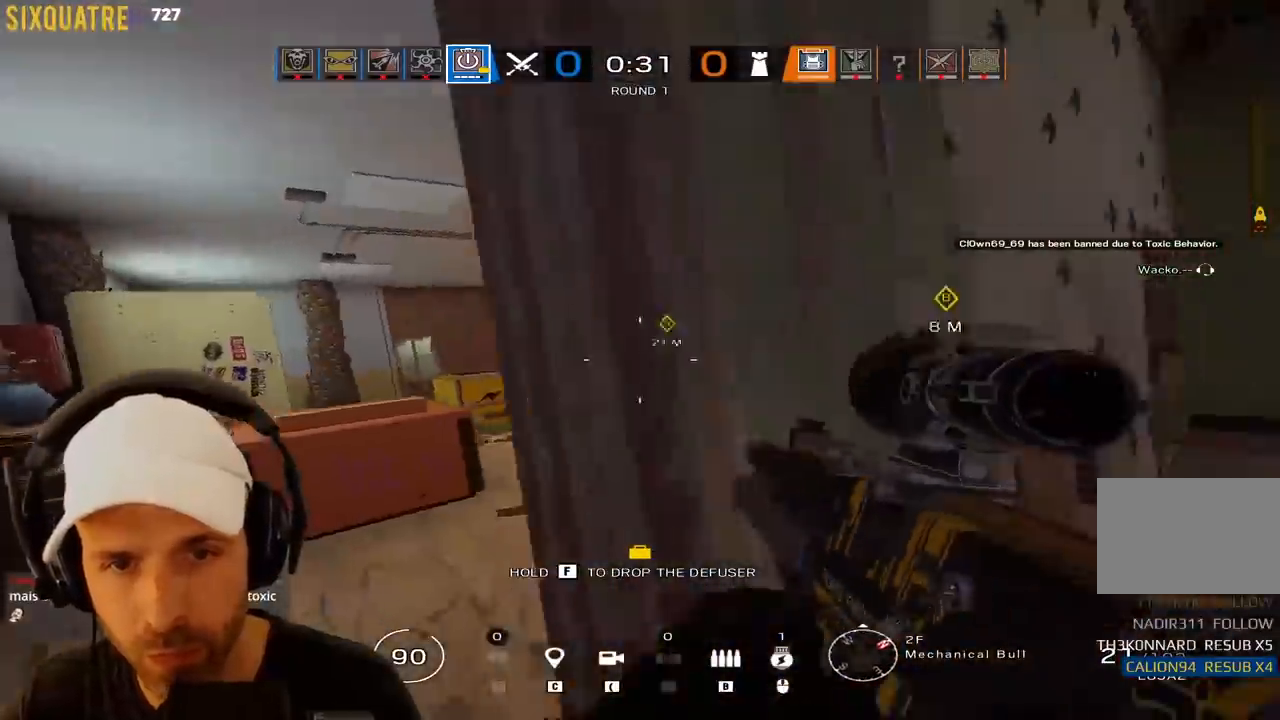
{"keys": ["d", "e"], "events": [[67, "d", "up"], [167, "a", "down"], [167, "ctrl", "up"], [167, "e", "up"], [167, "q", "down"], [350, "a", "up"], [350, "d", "down"], [350, "e", "down"], [350, "q", "up"]]}
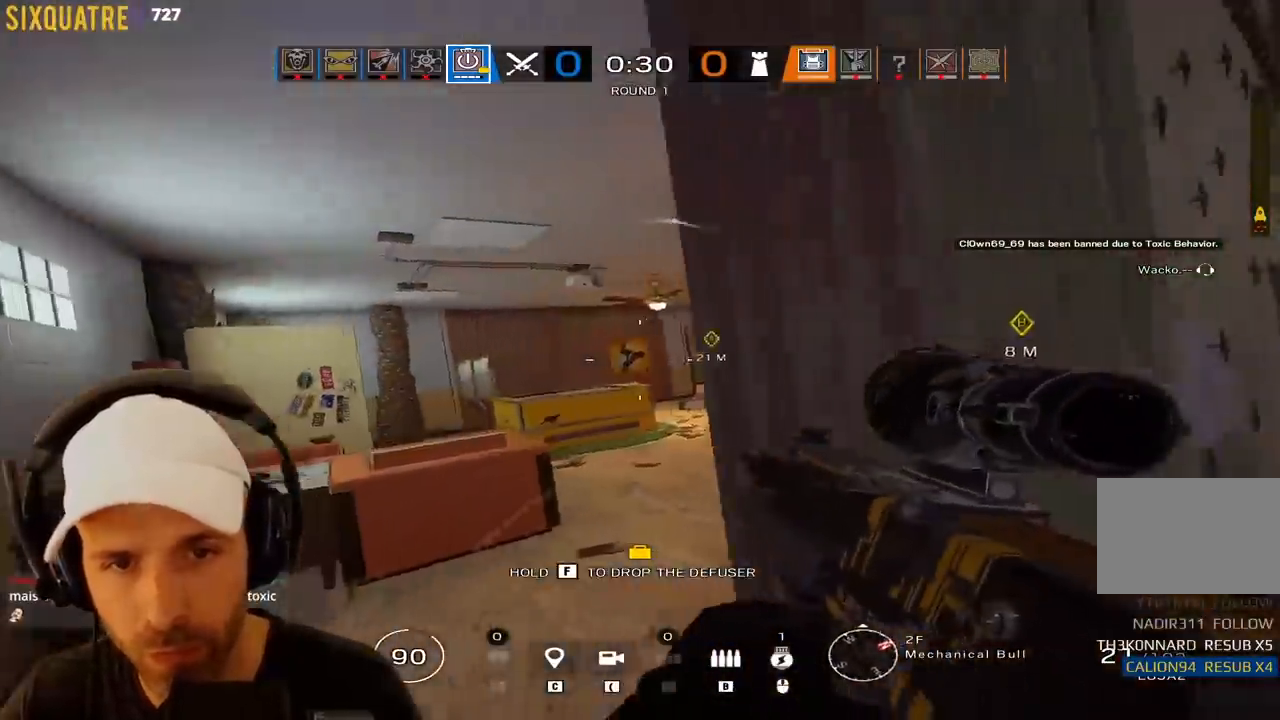
{"keys": ["a", "ctrl", "e", "q"], "events": [[233, "a", "down"], [233, "d", "up"], [233, "q", "down"], [317, "a", "up"], [317, "ctrl", "down"], [317, "d", "down"], [317, "q", "up"], [383, "a", "down"], [417, "d", "up"], [417, "q", "down"]]}
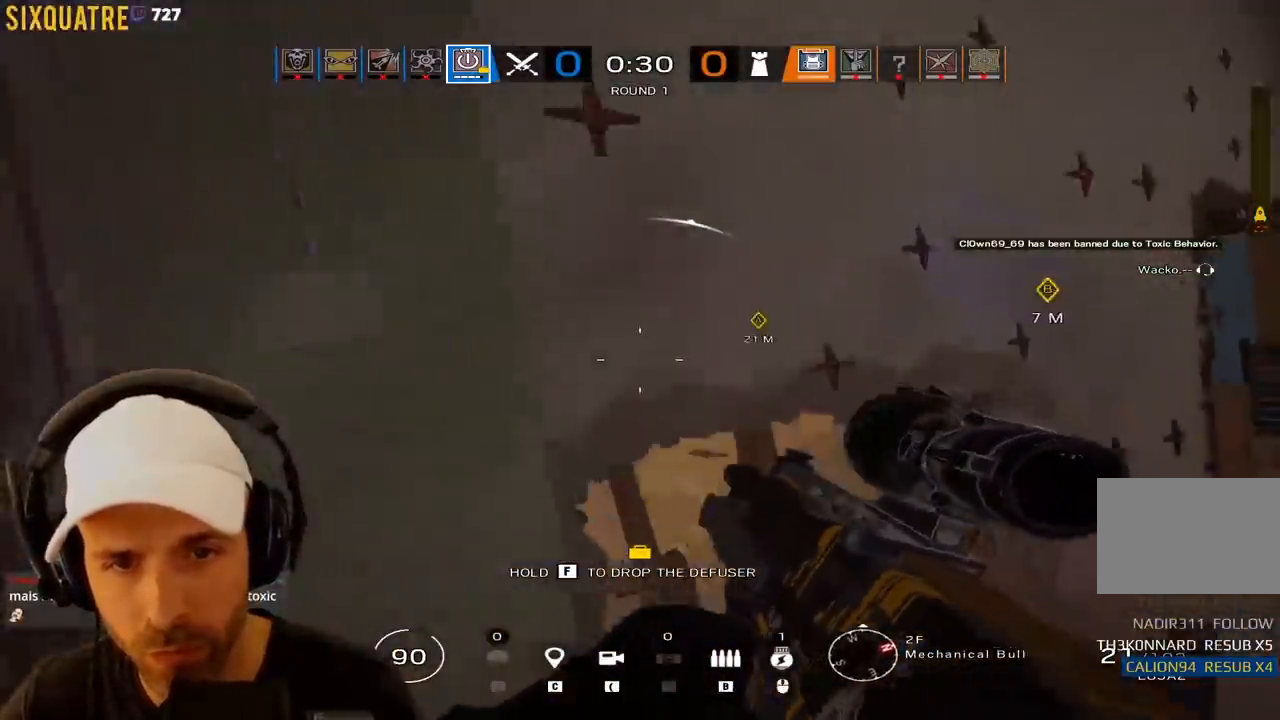
{"keys": ["d", "e"], "events": [[17, "e", "up"], [100, "ctrl", "up"], [250, "a", "up"], [250, "ctrl", "down"], [250, "q", "up"], [300, "d", "down"], [300, "e", "down"], [333, "ctrl", "up"]]}
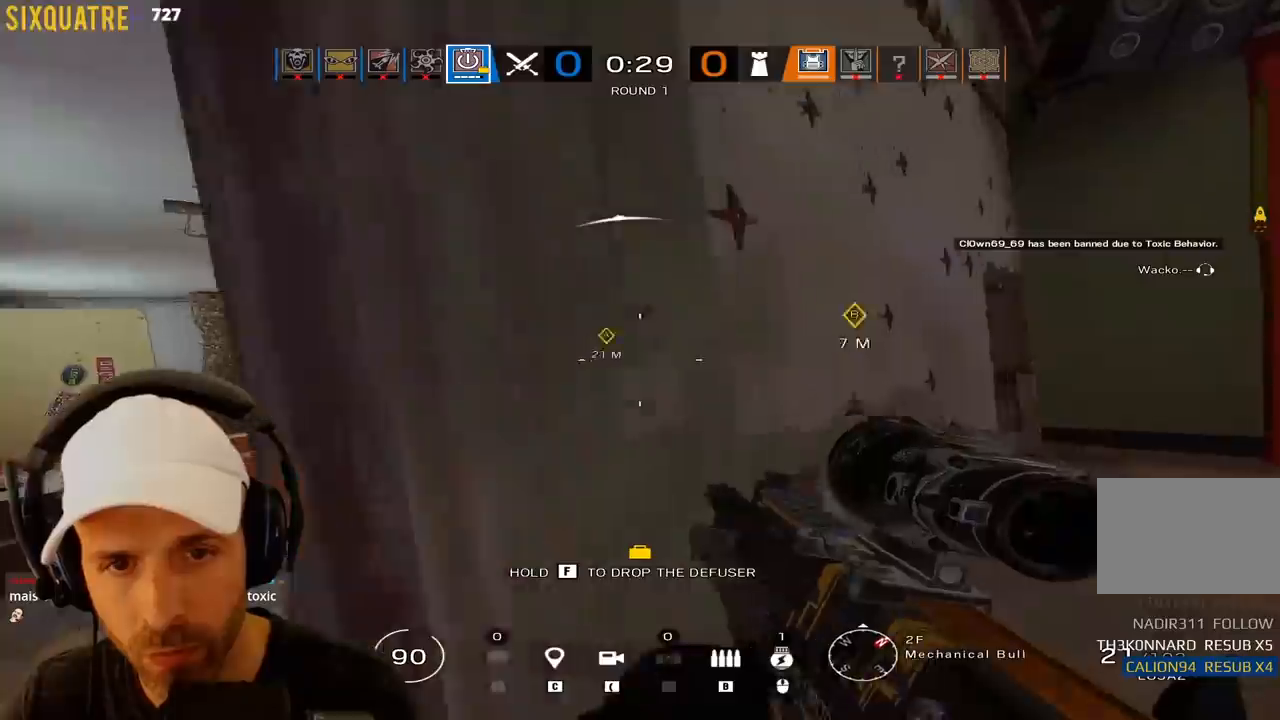
{"keys": ["ctrl", "d", "e"], "events": [[33, "d", "up"], [67, "d", "down"], [117, "d", "up"], [217, "a", "down"], [267, "e", "up"], [267, "q", "down"], [450, "ctrl", "down"], [500, "a", "up"], [500, "d", "down"], [500, "e", "down"], [500, "q", "up"]]}
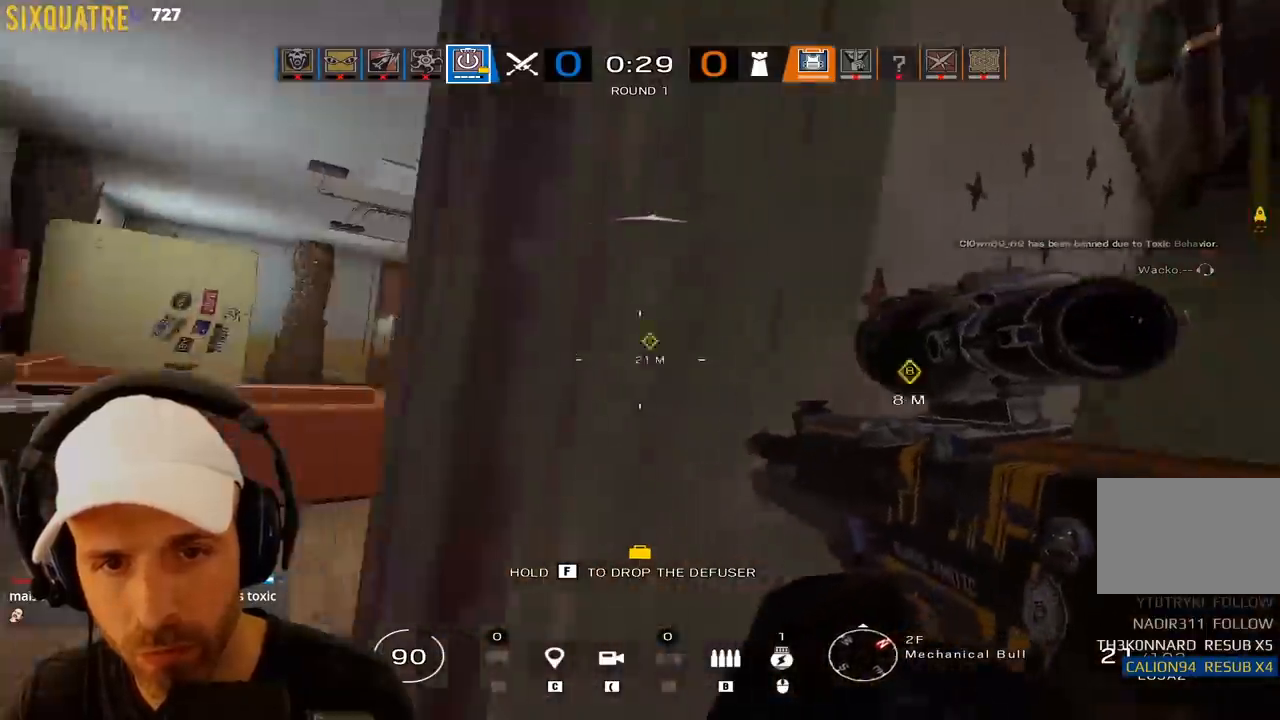
{"keys": ["a", "ctrl", "q"], "events": [[83, "ctrl", "up"], [233, "a", "down"], [233, "d", "up"], [233, "e", "up"], [233, "q", "down"], [417, "ctrl", "down"]]}
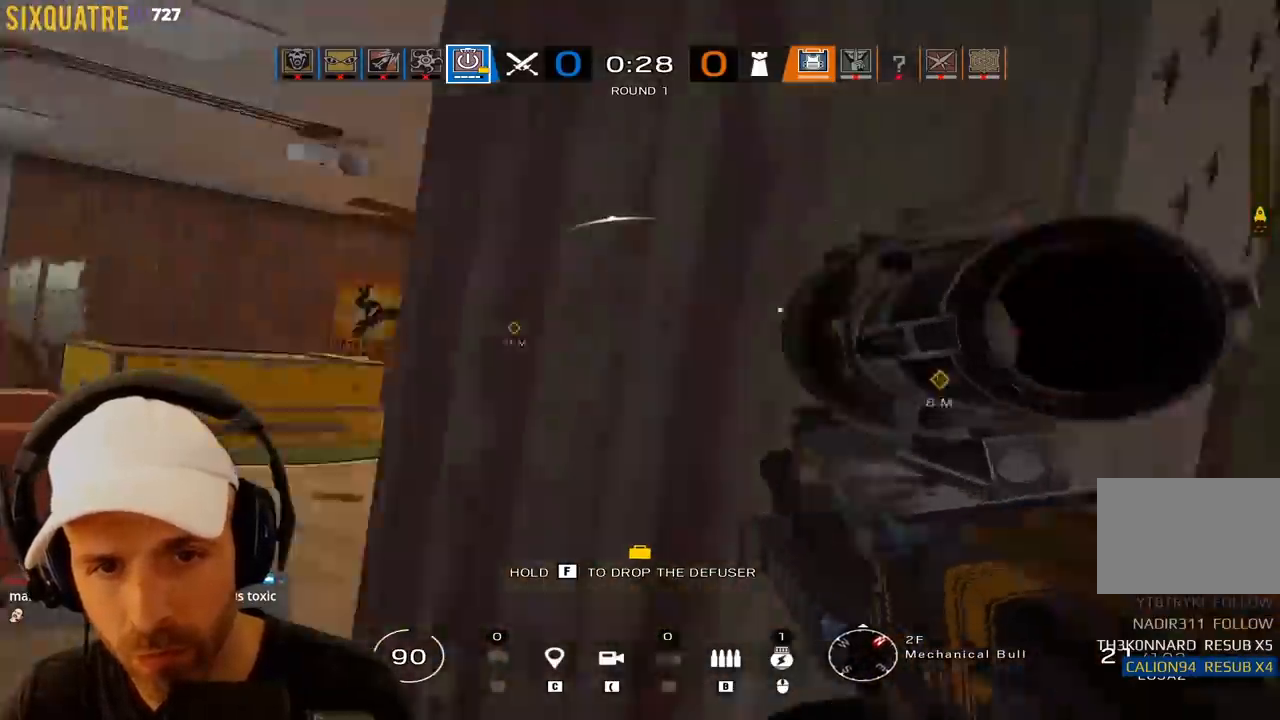
{"keys": ["a", "ctrl", "q", "z"], "events": [[200, "z", "down"]]}
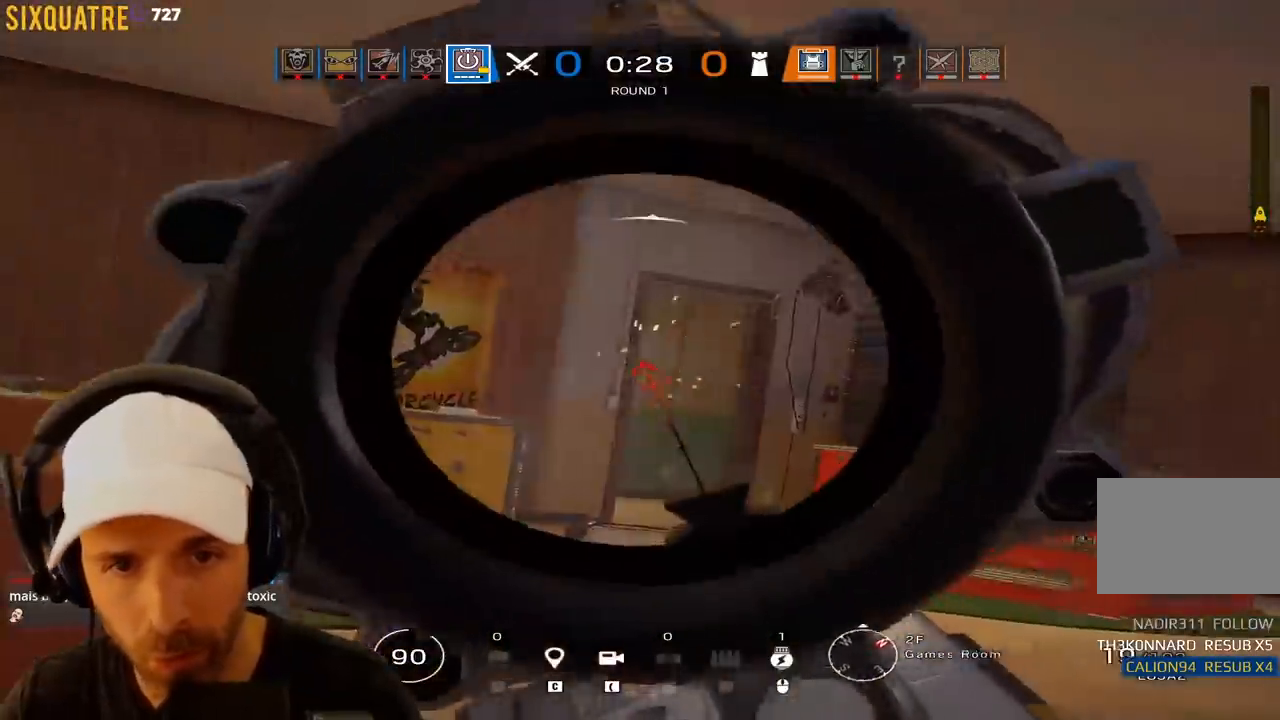
{"keys": ["z"], "events": [[117, "q", "up"], [250, "ctrl", "up"], [300, "a", "up"], [350, "d", "down"], [400, "d", "up"]]}
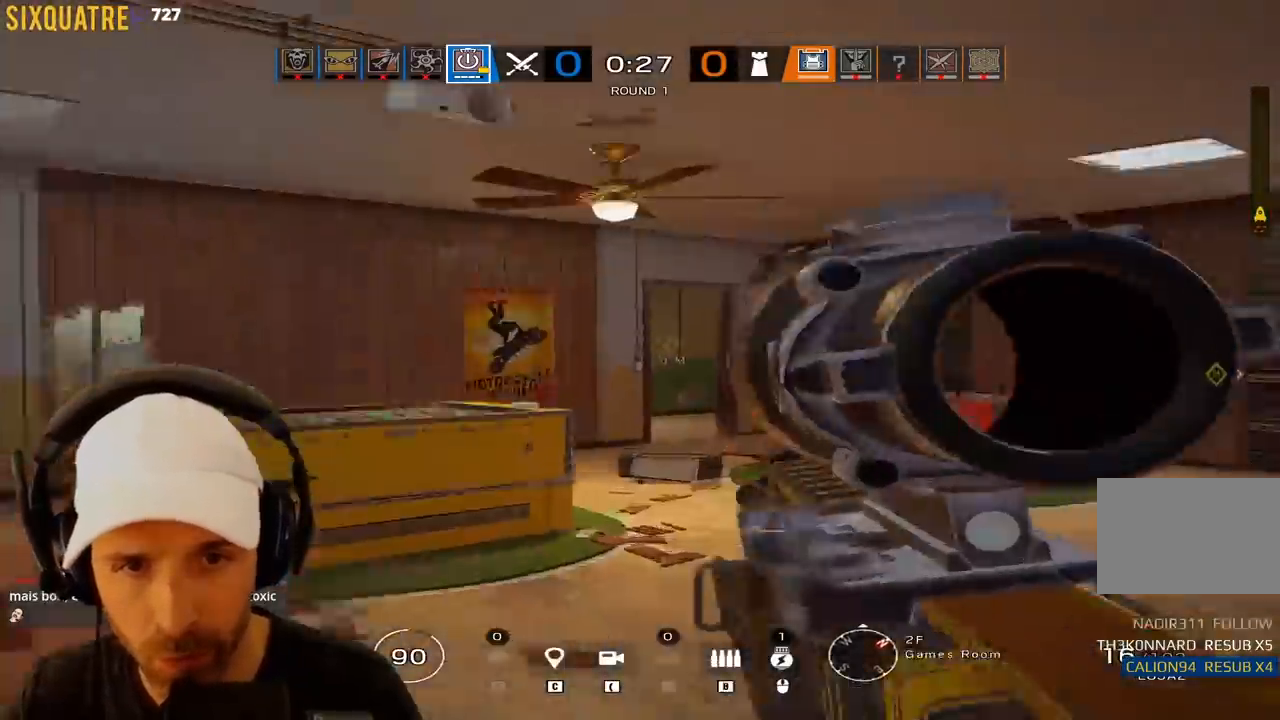
{"keys": ["z"], "events": []}
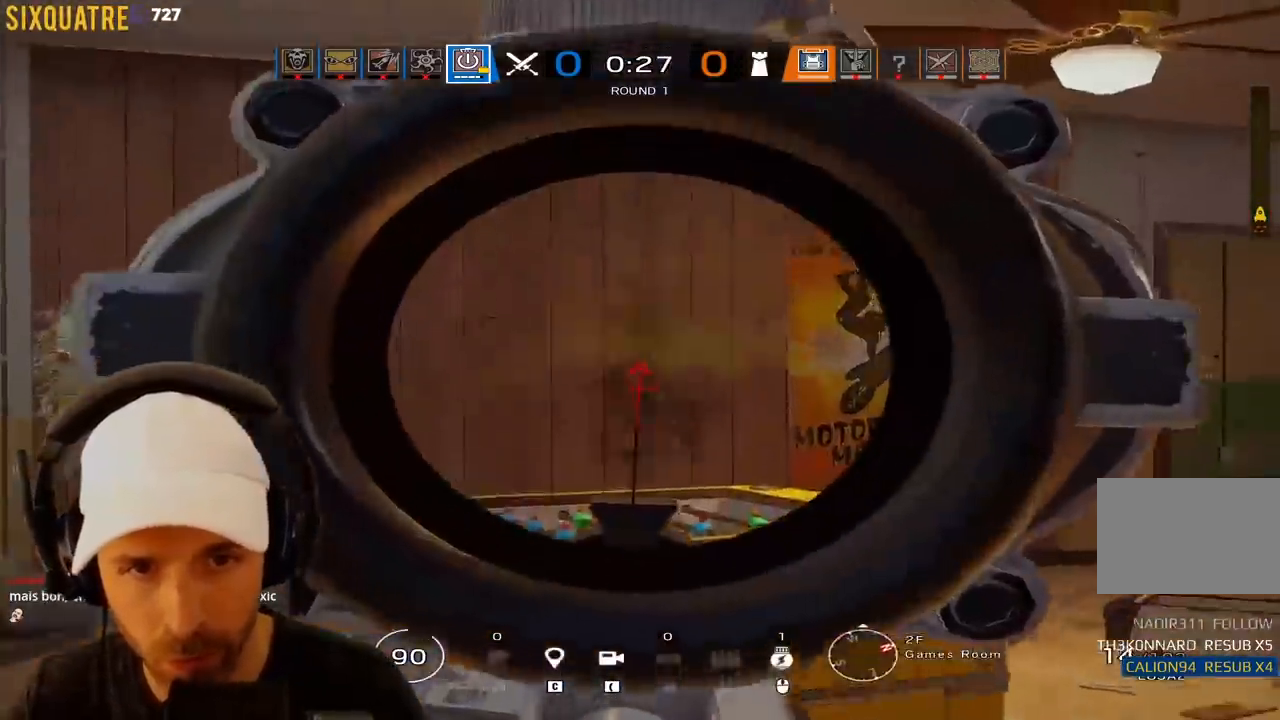
{"keys": ["z"]}